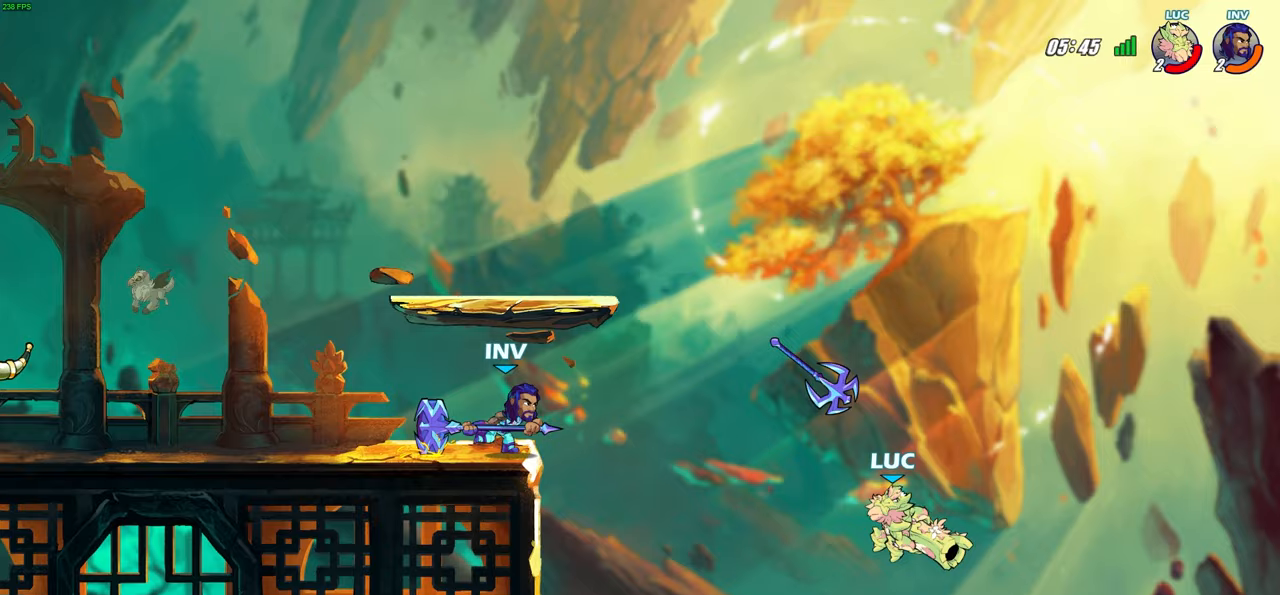
Gameplay with a controller (PlayStation layout); each line is a JSON object with the inputs held at the frame after it. "events" lists button and stick changes between this image and that frame as [ms after this image, input, new state], when the widget could be followed in between. Not read: R1.
{"buttons": [], "left_stick": "up-left", "right_stick": "center", "events": [[117, "CIRCLE", "up"], [150, "left_stick", "center"], [450, "left_stick", "up-left"]]}
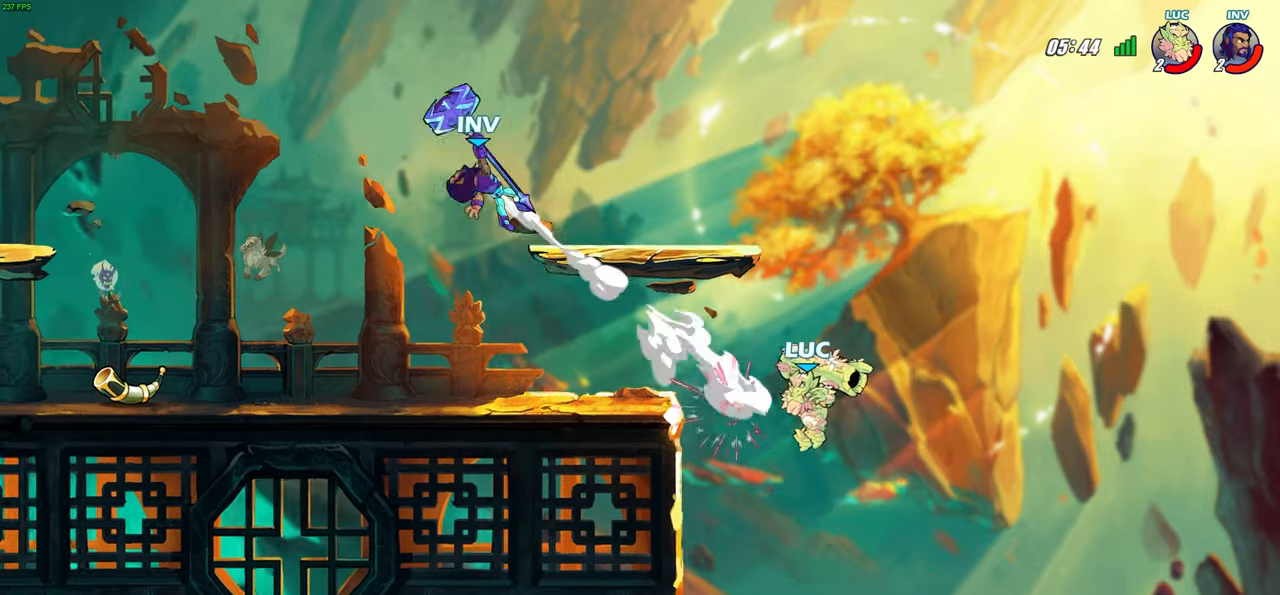
{"buttons": [], "left_stick": "down", "right_stick": "center", "events": [[133, "R2", "down"], [350, "left_stick", "down-left"], [400, "R2", "up"], [450, "left_stick", "down"]]}
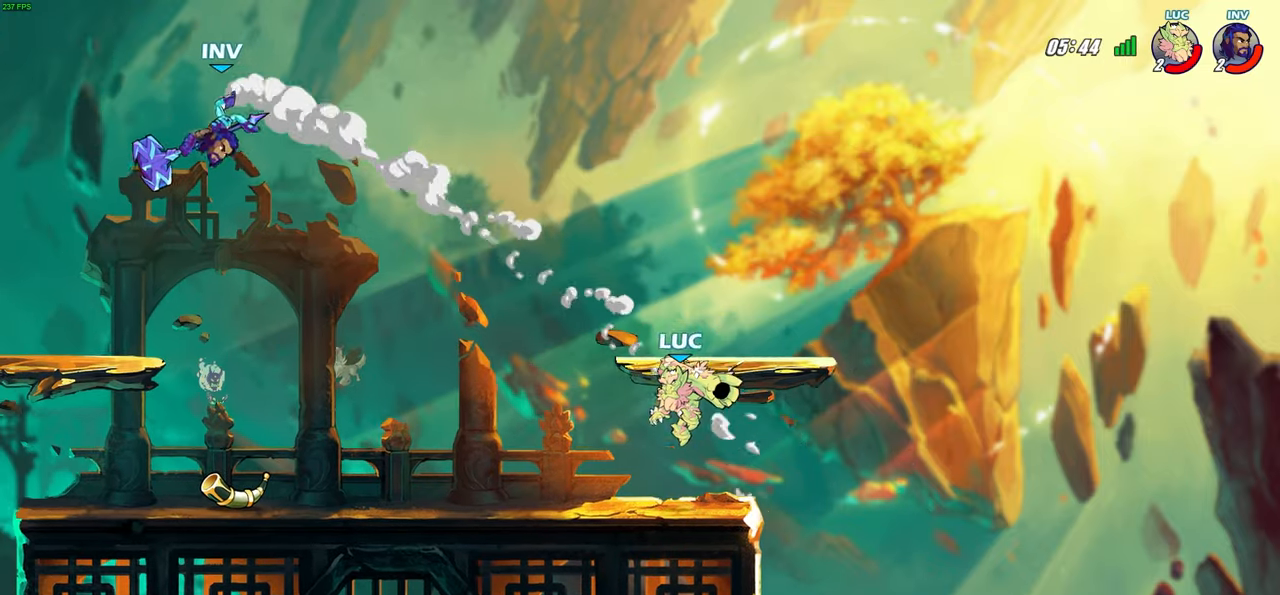
{"buttons": ["CIRCLE"], "left_stick": "down", "right_stick": "center", "events": [[50, "left_stick", "down-left"], [317, "CIRCLE", "down"], [450, "left_stick", "down"]]}
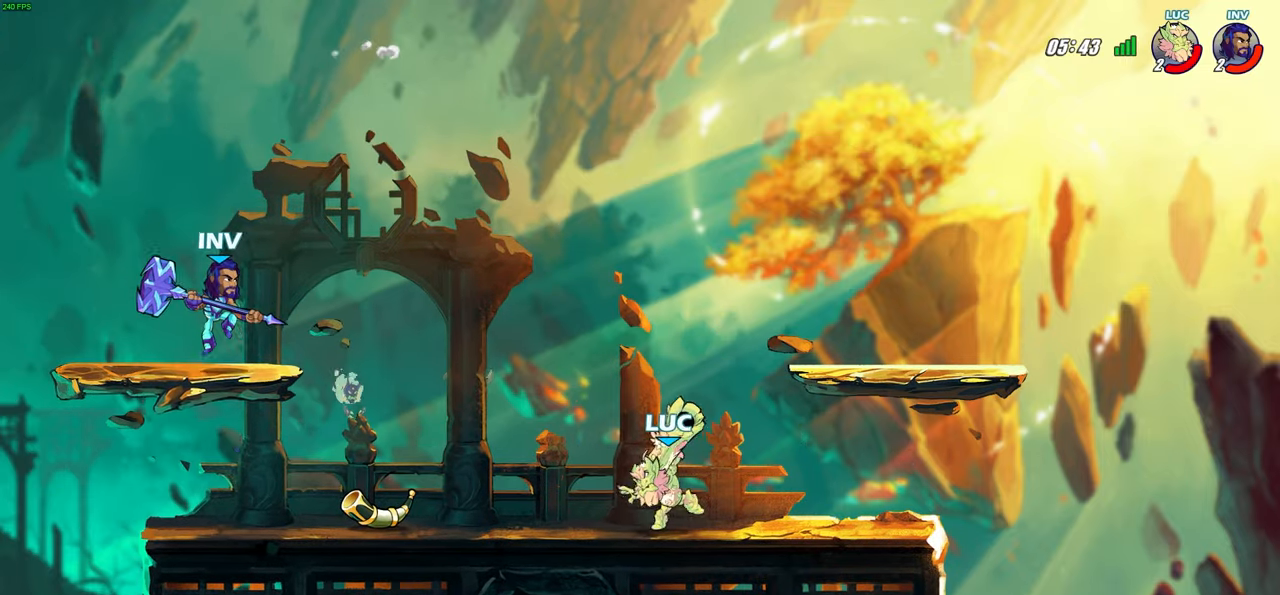
{"buttons": ["CIRCLE"], "left_stick": "down-left", "right_stick": "center", "events": [[67, "left_stick", "down-left"]]}
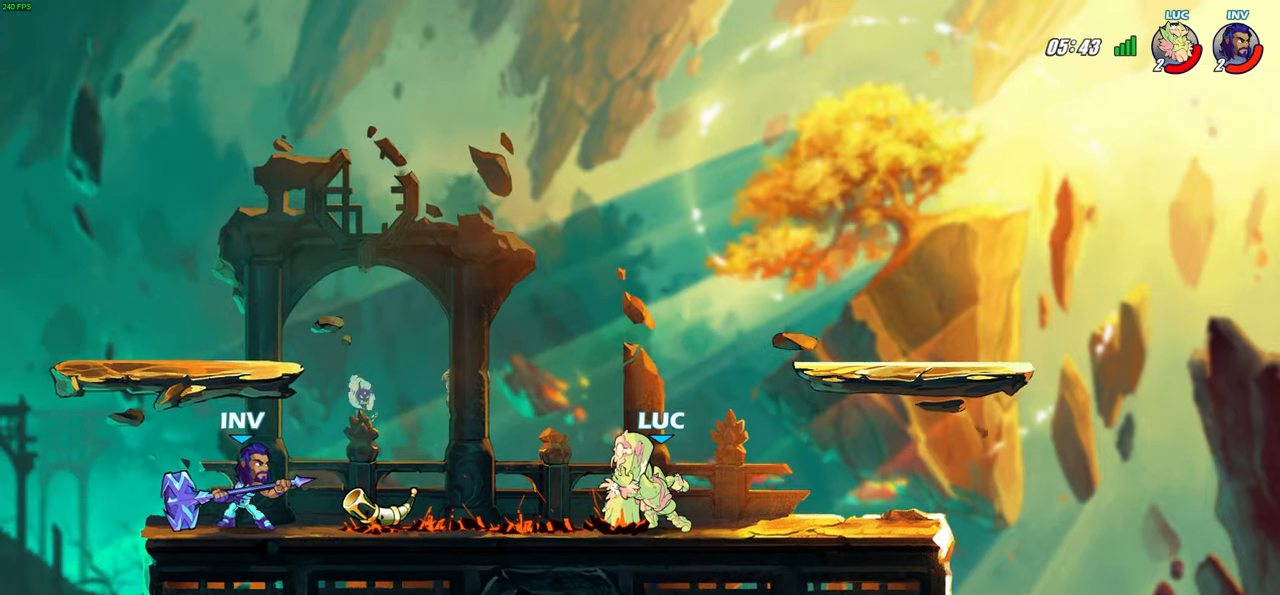
{"buttons": ["CIRCLE"], "left_stick": "up-left", "right_stick": "center", "events": [[83, "left_stick", "left"], [383, "left_stick", "up-left"]]}
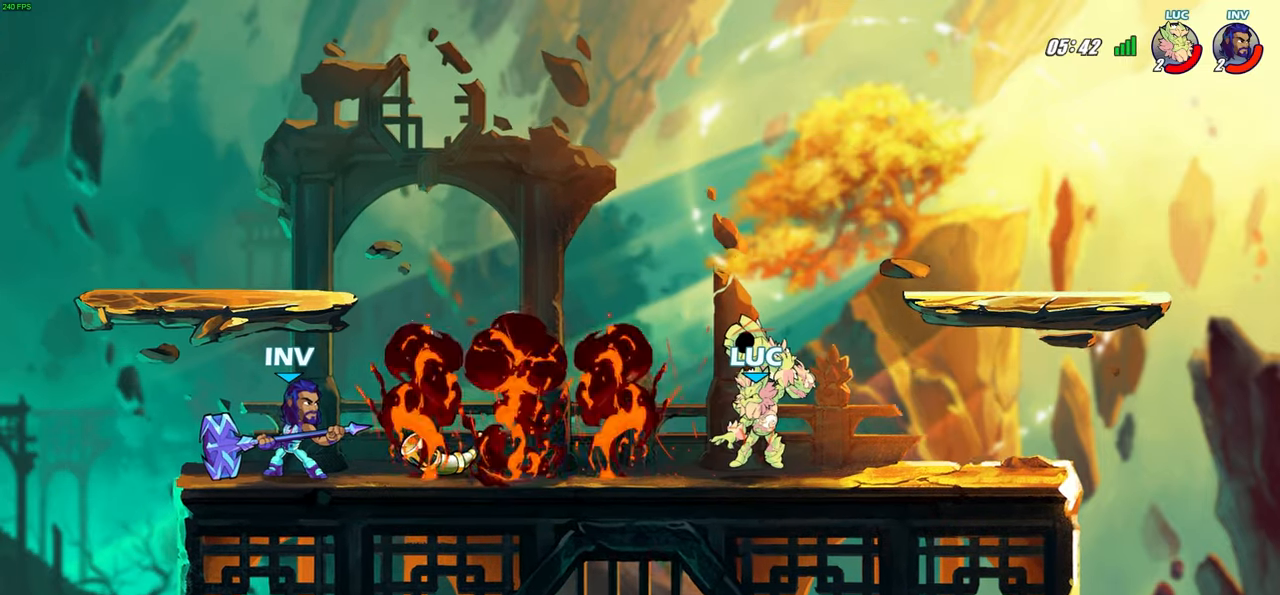
{"buttons": ["CROSS", "R2"], "left_stick": "up-right", "right_stick": "center", "events": [[50, "left_stick", "up-right"], [67, "CIRCLE", "up"], [333, "CROSS", "down"], [450, "R2", "down"]]}
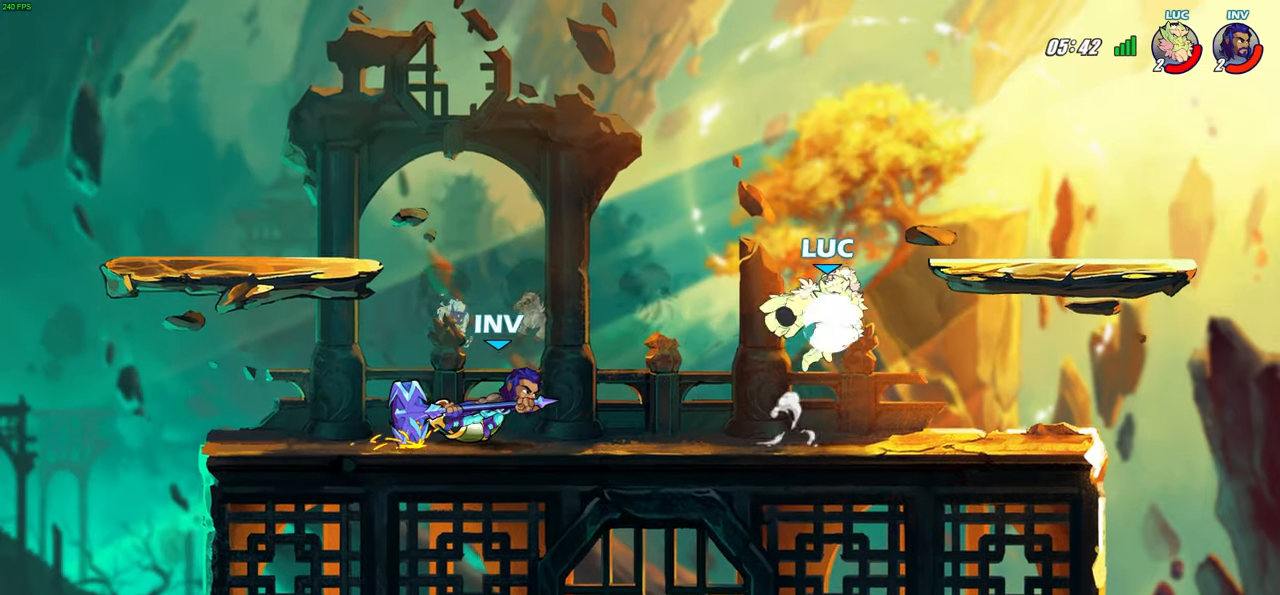
{"buttons": ["SQUARE"], "left_stick": "down-left", "right_stick": "center", "events": [[33, "CROSS", "up"], [50, "left_stick", "up-left"], [367, "R2", "up"], [383, "left_stick", "down-left"], [450, "SQUARE", "down"]]}
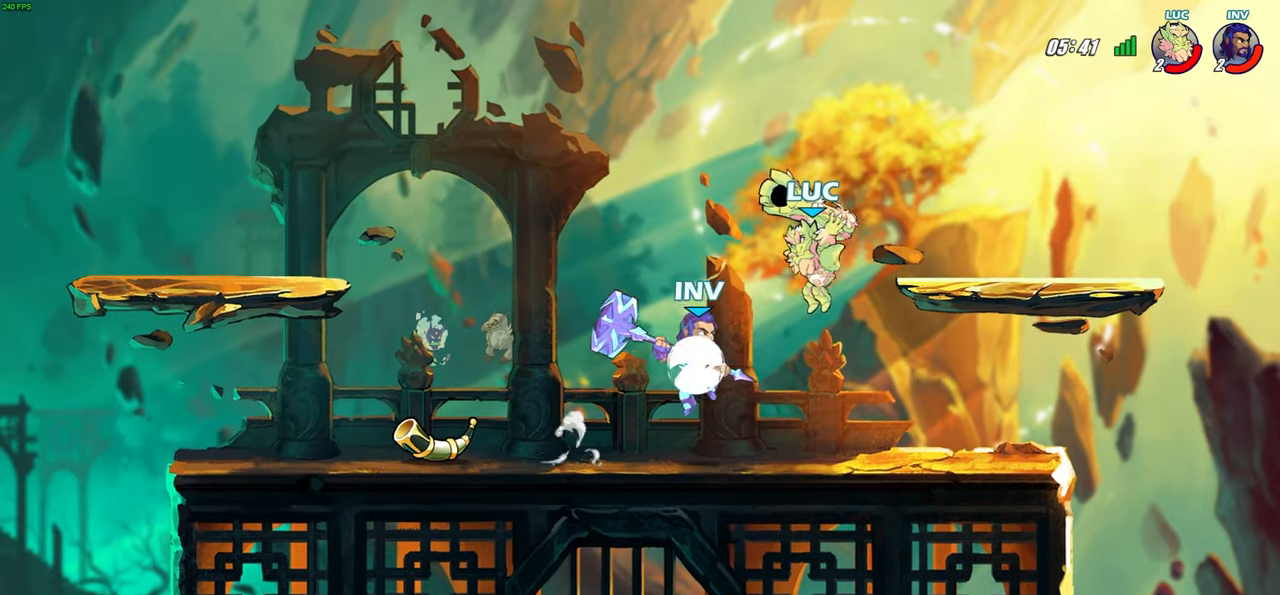
{"buttons": [], "left_stick": "up-right", "right_stick": "center", "events": [[33, "SQUARE", "up"], [33, "left_stick", "down-right"], [83, "left_stick", "right"], [483, "left_stick", "up-right"]]}
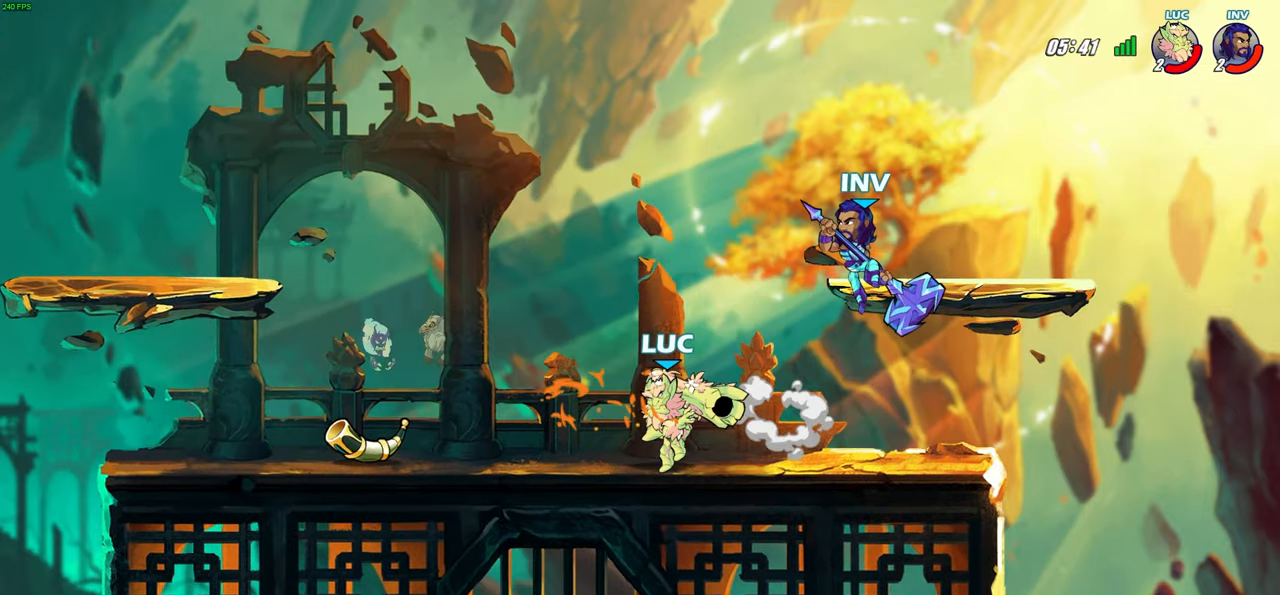
{"buttons": [], "left_stick": "center", "right_stick": "center", "events": [[233, "SQUARE", "down"], [300, "SQUARE", "up"], [300, "left_stick", "center"]]}
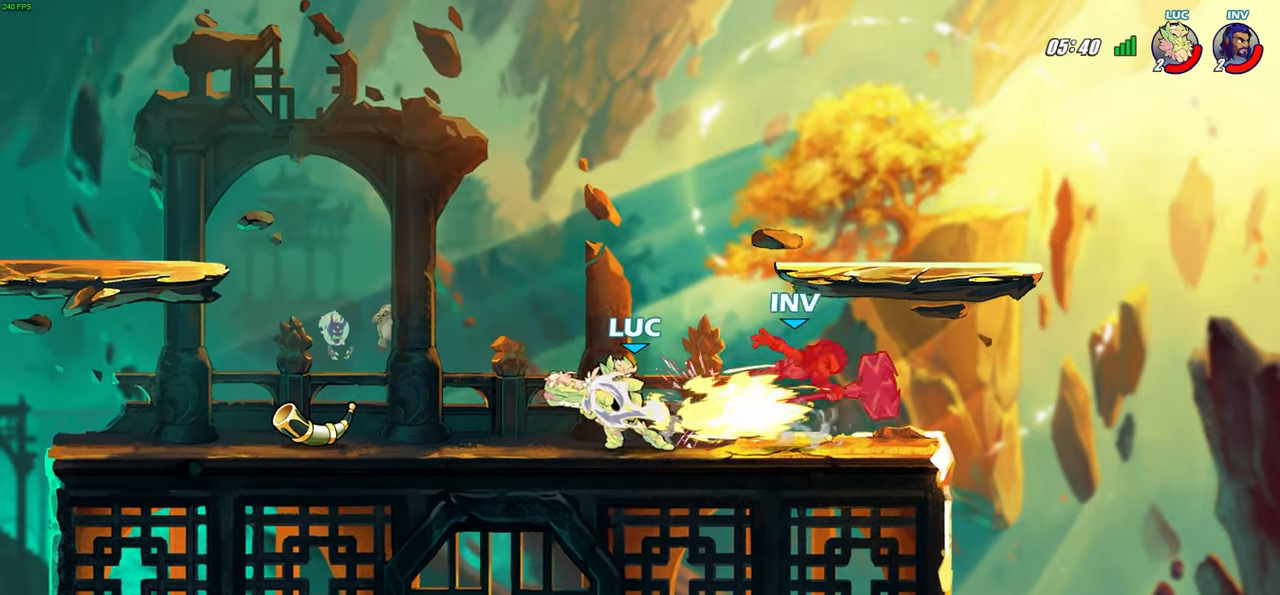
{"buttons": ["R2"], "left_stick": "right", "right_stick": "center", "events": [[317, "left_stick", "right"], [467, "R2", "down"]]}
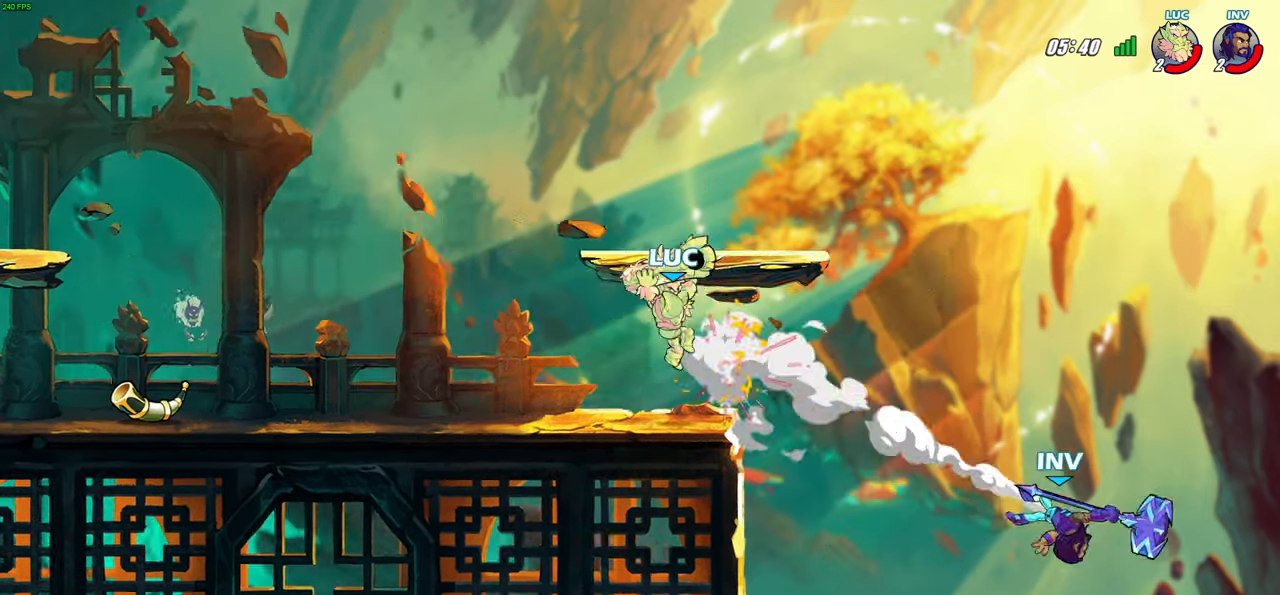
{"buttons": [], "left_stick": "left", "right_stick": "center", "events": [[117, "R2", "up"], [183, "left_stick", "center"], [450, "left_stick", "left"]]}
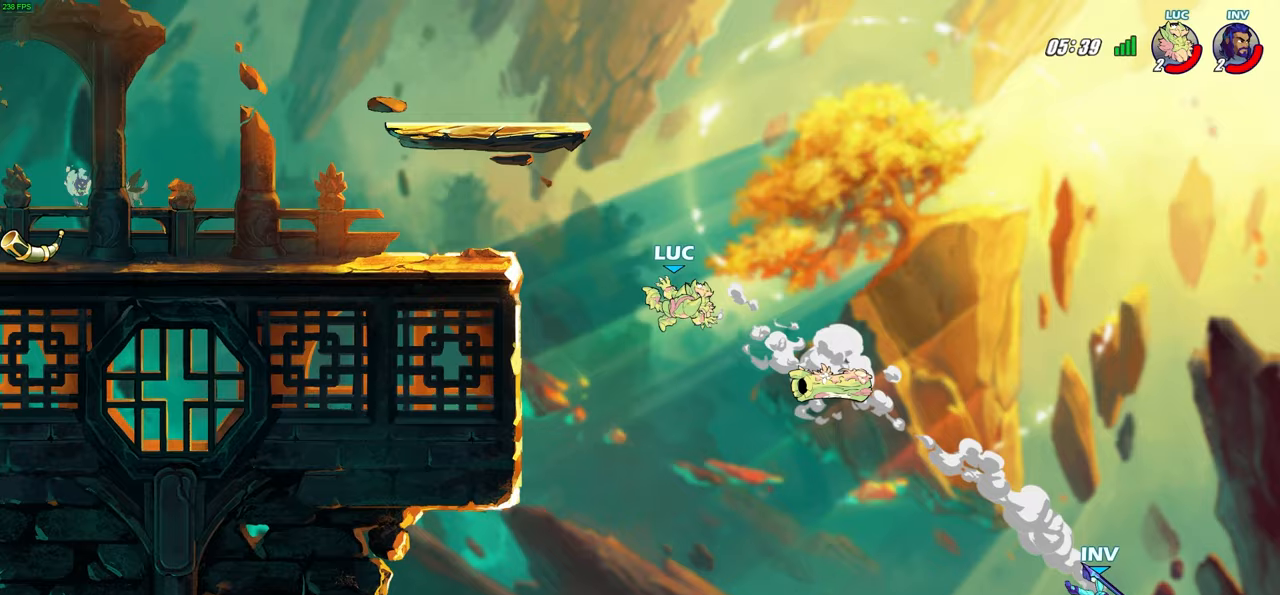
{"buttons": [], "left_stick": "left", "right_stick": "center", "events": [[150, "CROSS", "down"], [300, "CROSS", "up"]]}
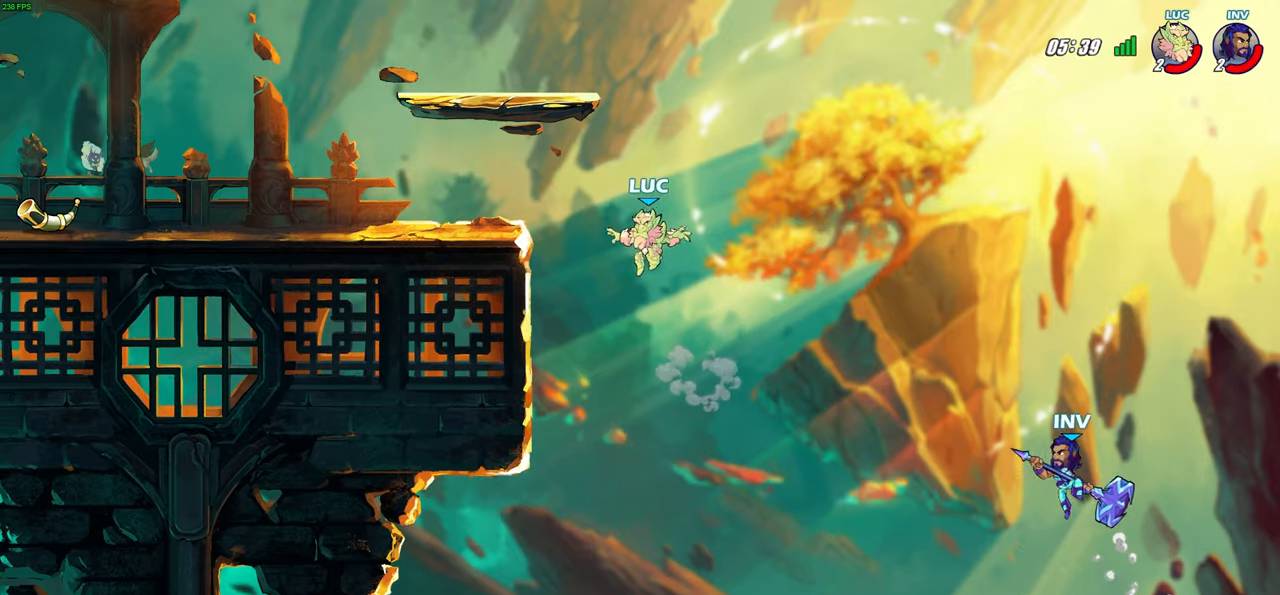
{"buttons": [], "left_stick": "down-left", "right_stick": "center", "events": [[117, "left_stick", "up-left"], [183, "CROSS", "down"], [317, "CROSS", "up"], [367, "left_stick", "down-left"]]}
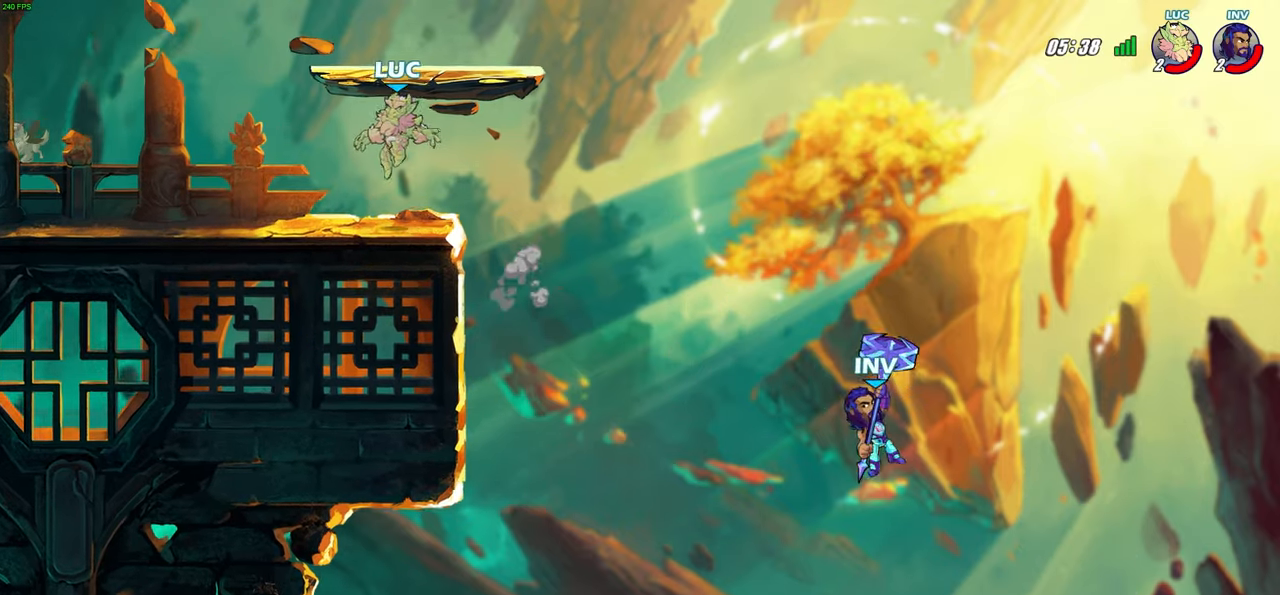
{"buttons": ["CIRCLE", "R2"], "left_stick": "down", "right_stick": "center", "events": [[17, "left_stick", "down-right"], [183, "left_stick", "center"], [433, "left_stick", "down"], [467, "CIRCLE", "down"], [467, "R2", "down"]]}
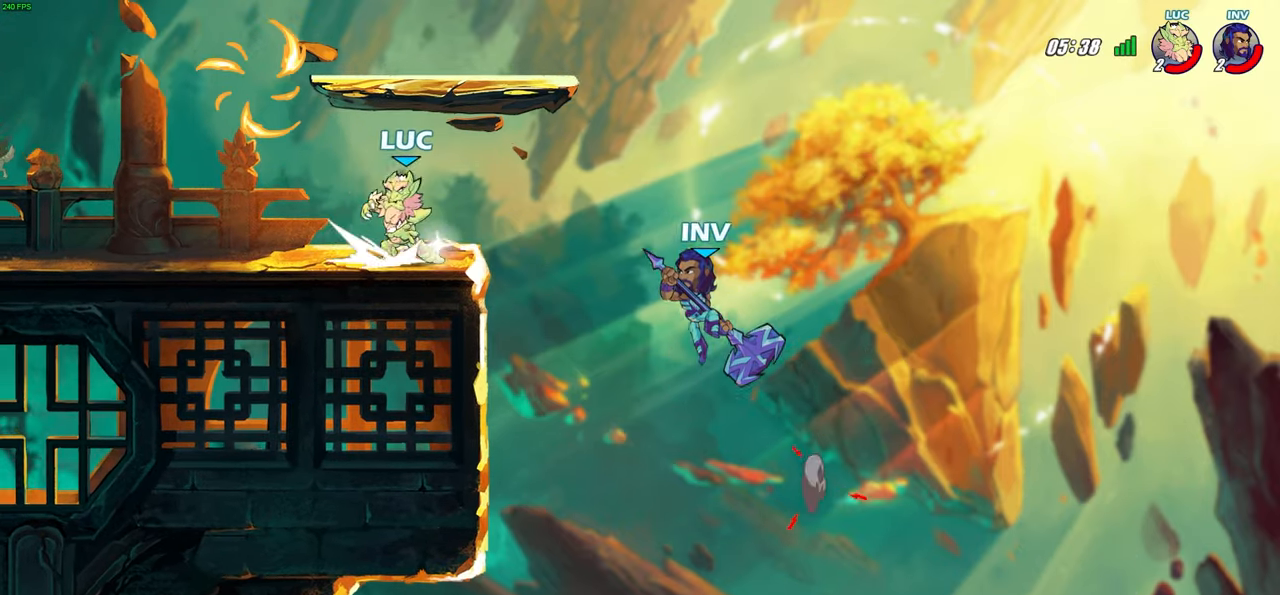
{"buttons": [], "left_stick": "center", "right_stick": "center", "events": [[50, "CIRCLE", "up"], [67, "R2", "up"], [100, "left_stick", "center"]]}
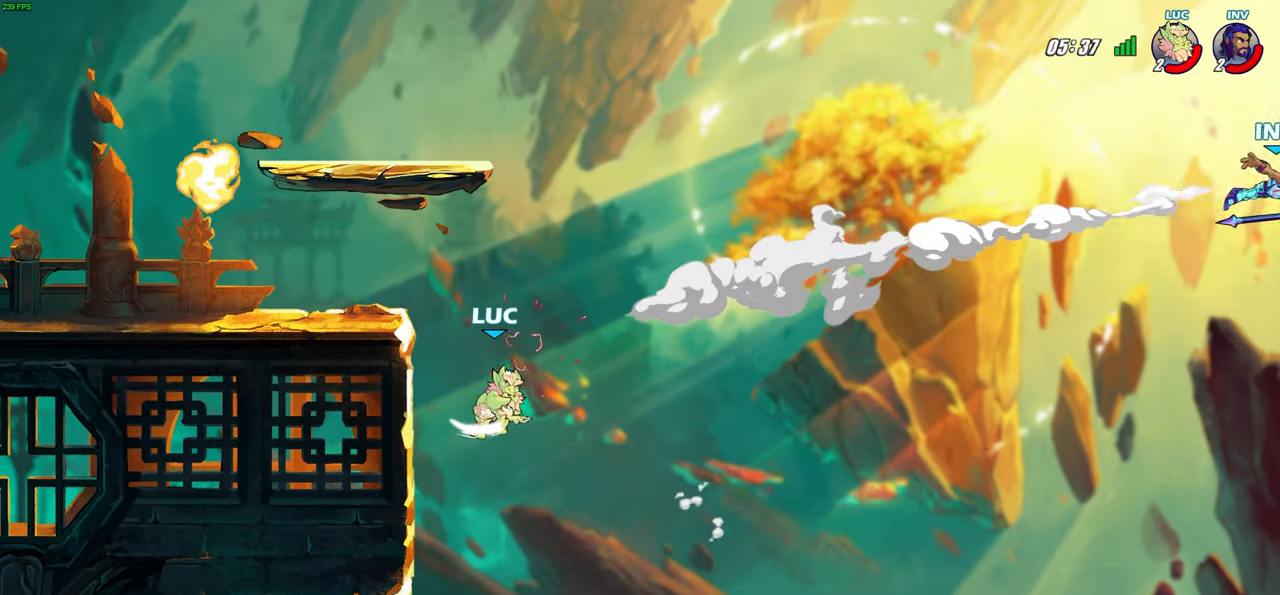
{"buttons": ["R2"], "left_stick": "up", "right_stick": "center", "events": [[100, "left_stick", "up"], [267, "R2", "down"]]}
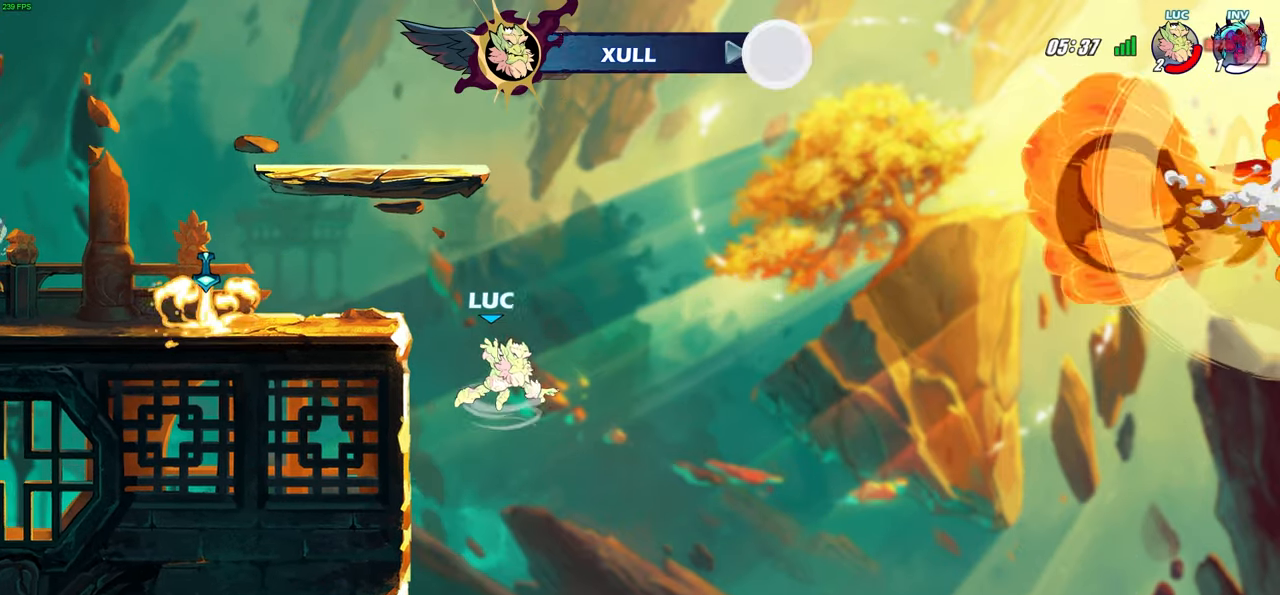
{"buttons": [], "left_stick": "left", "right_stick": "center", "events": [[117, "R2", "up"], [183, "left_stick", "left"]]}
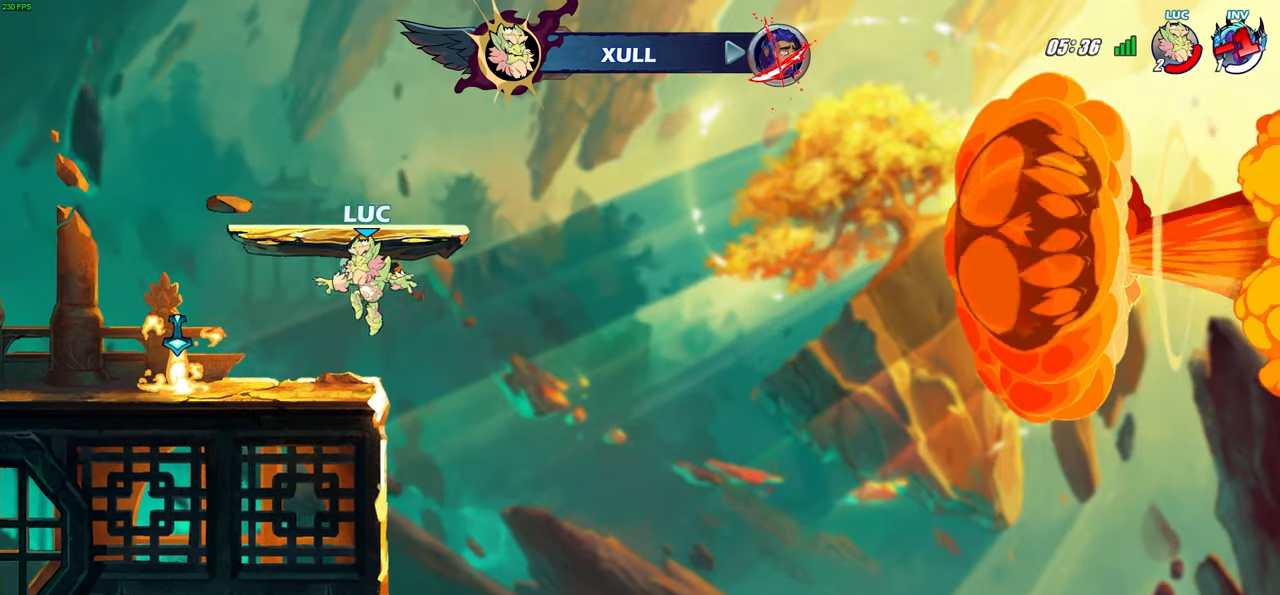
{"buttons": ["CIRCLE", "R2"], "left_stick": "up-left", "right_stick": "center", "events": [[400, "left_stick", "up-left"], [450, "R2", "down"], [467, "CIRCLE", "down"]]}
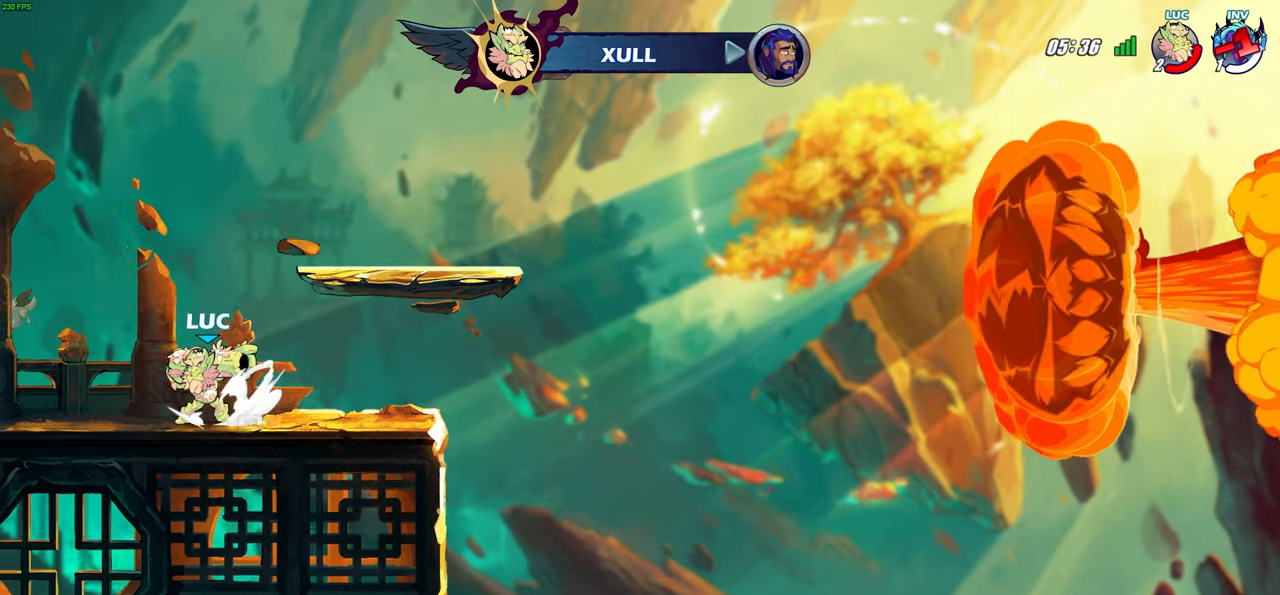
{"buttons": ["CIRCLE"], "left_stick": "center", "right_stick": "center", "events": [[67, "left_stick", "center"], [83, "R2", "up"]]}
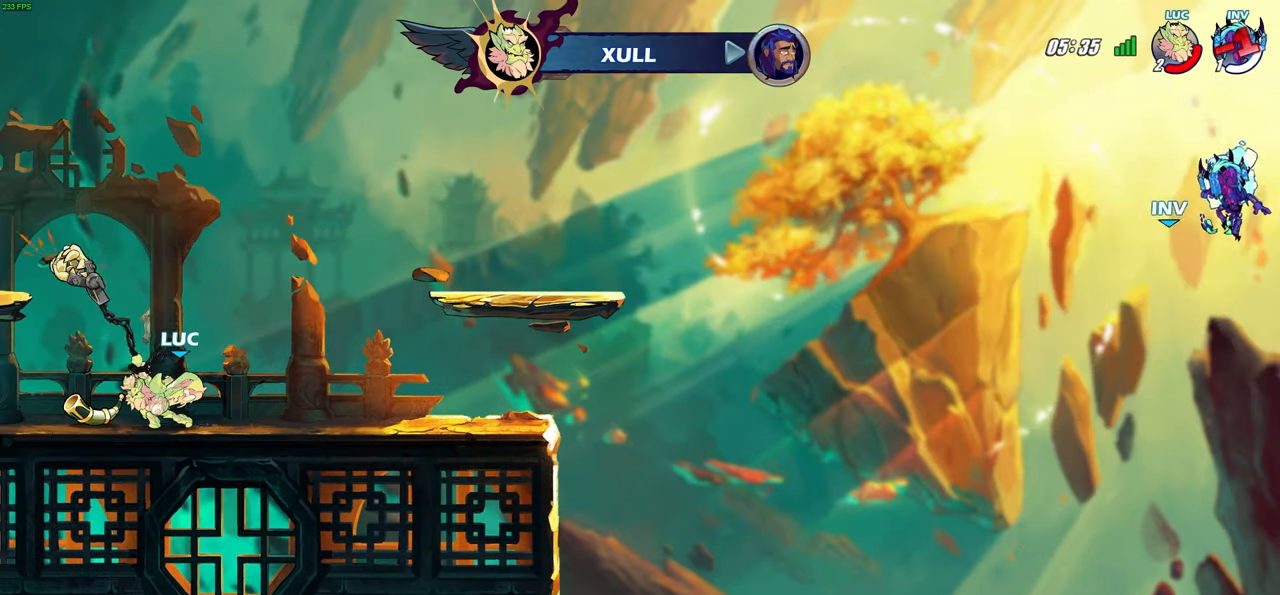
{"buttons": ["CIRCLE"], "left_stick": "center", "right_stick": "center", "events": []}
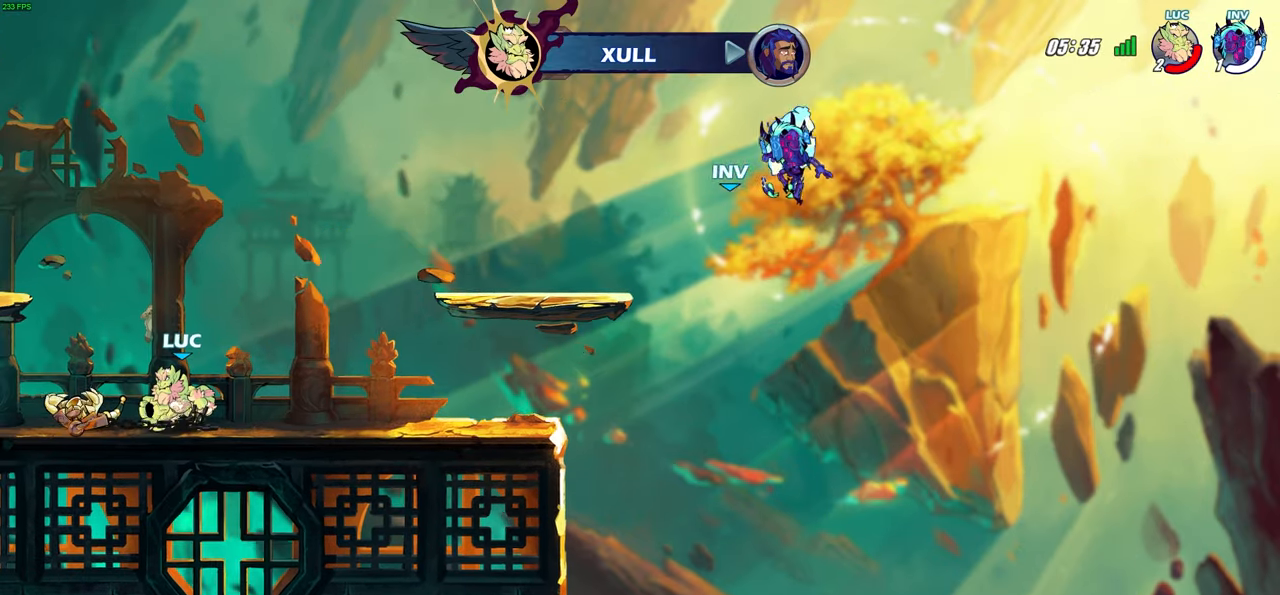
{"buttons": ["CIRCLE"], "left_stick": "center", "right_stick": "center", "events": []}
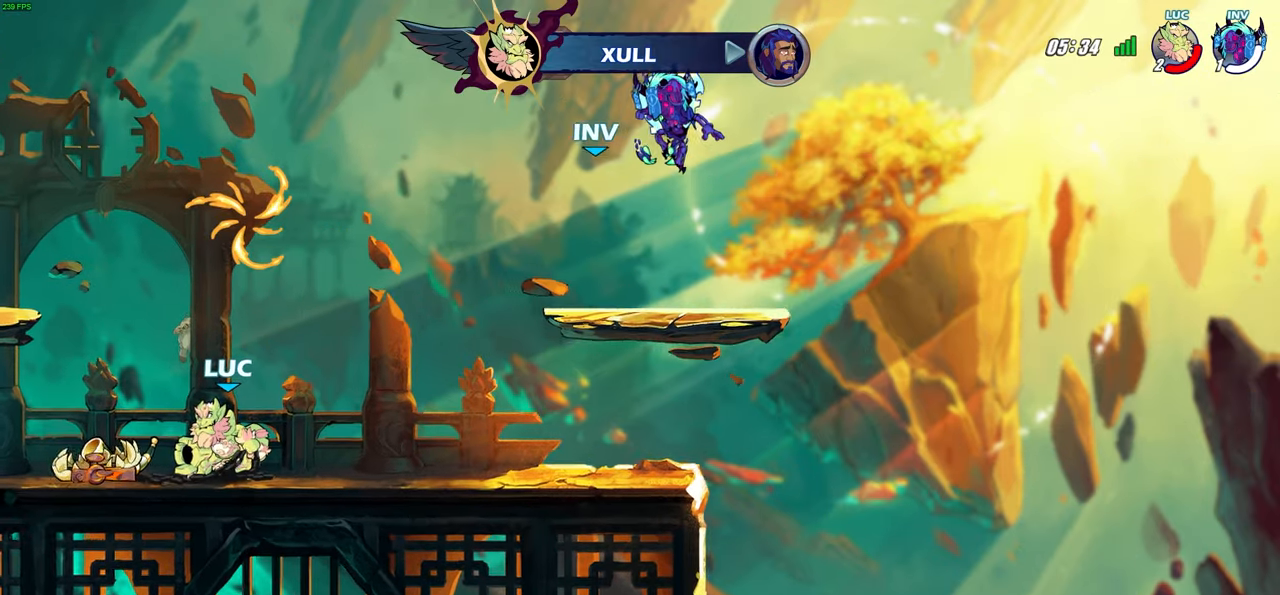
{"buttons": [], "left_stick": "center", "right_stick": "center", "events": [[50, "CIRCLE", "up"]]}
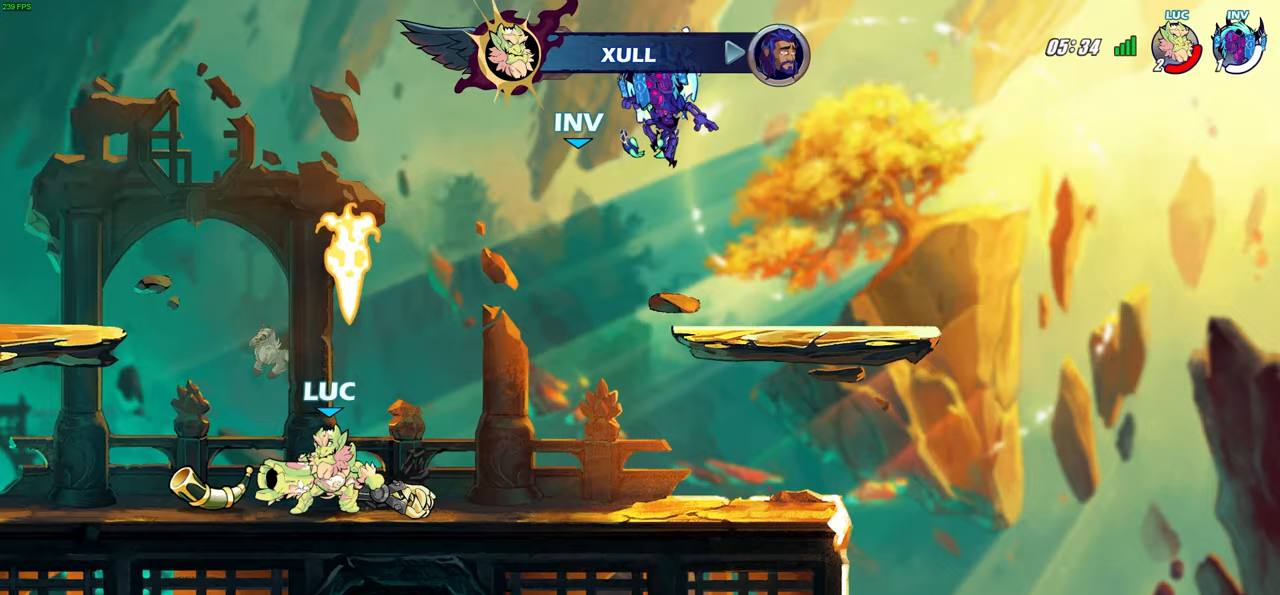
{"buttons": [], "left_stick": "up", "right_stick": "center", "events": [[333, "CROSS", "down"], [400, "left_stick", "up"], [417, "CROSS", "up"]]}
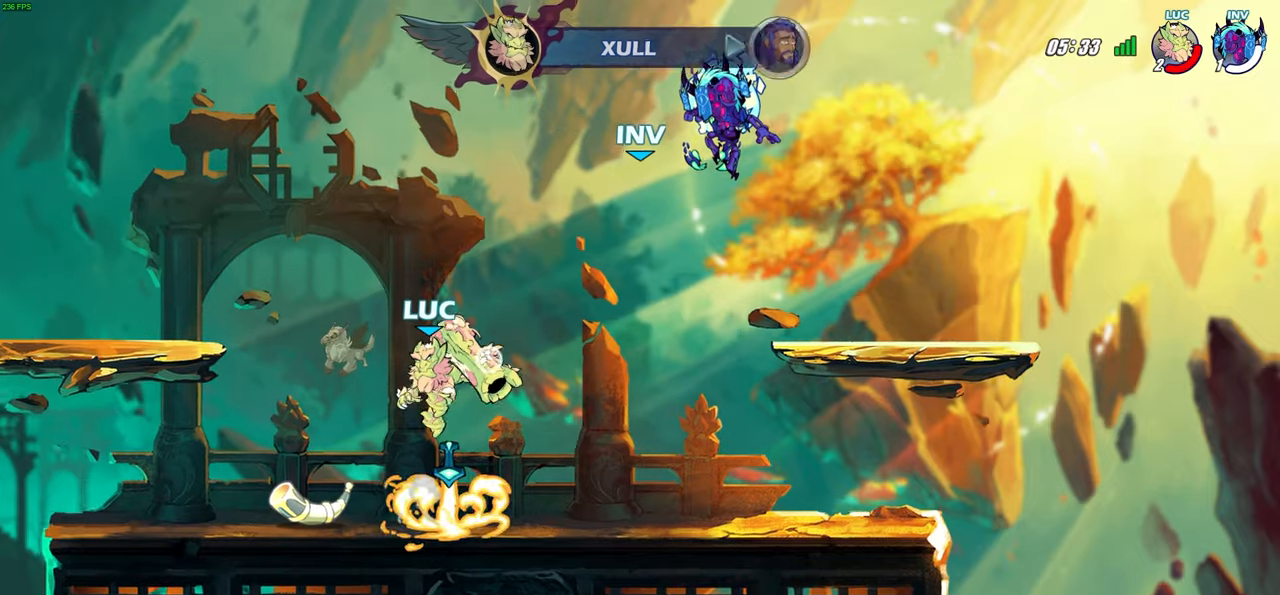
{"buttons": [], "left_stick": "center", "right_stick": "center", "events": [[217, "left_stick", "center"]]}
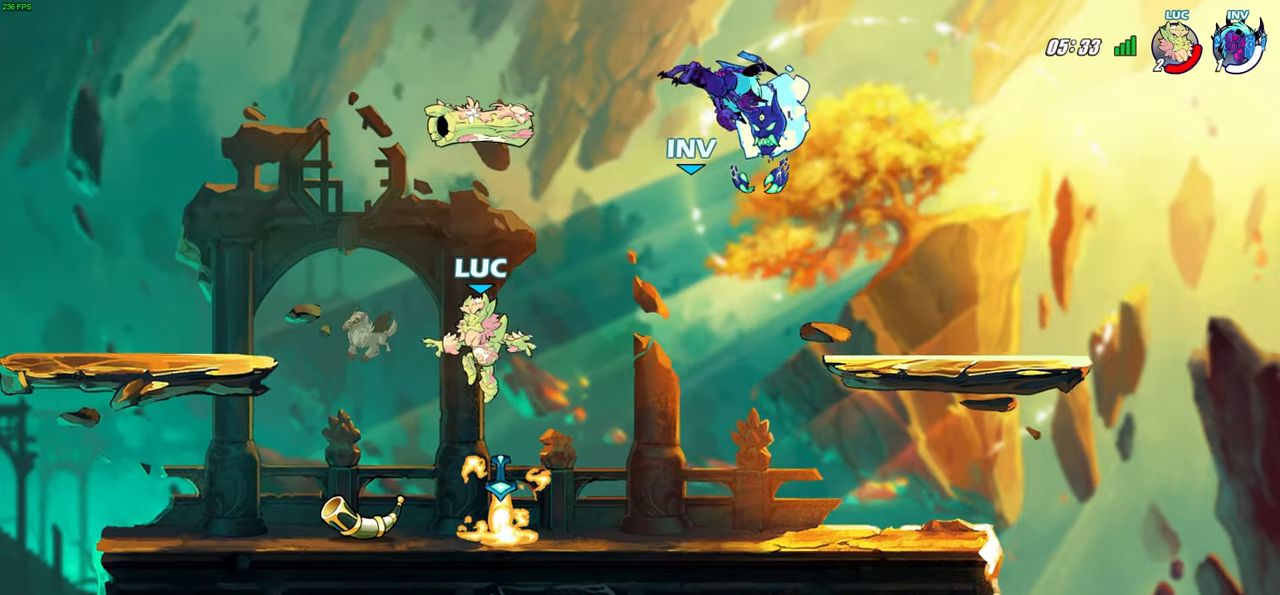
{"buttons": [], "left_stick": "center", "right_stick": "center", "events": []}
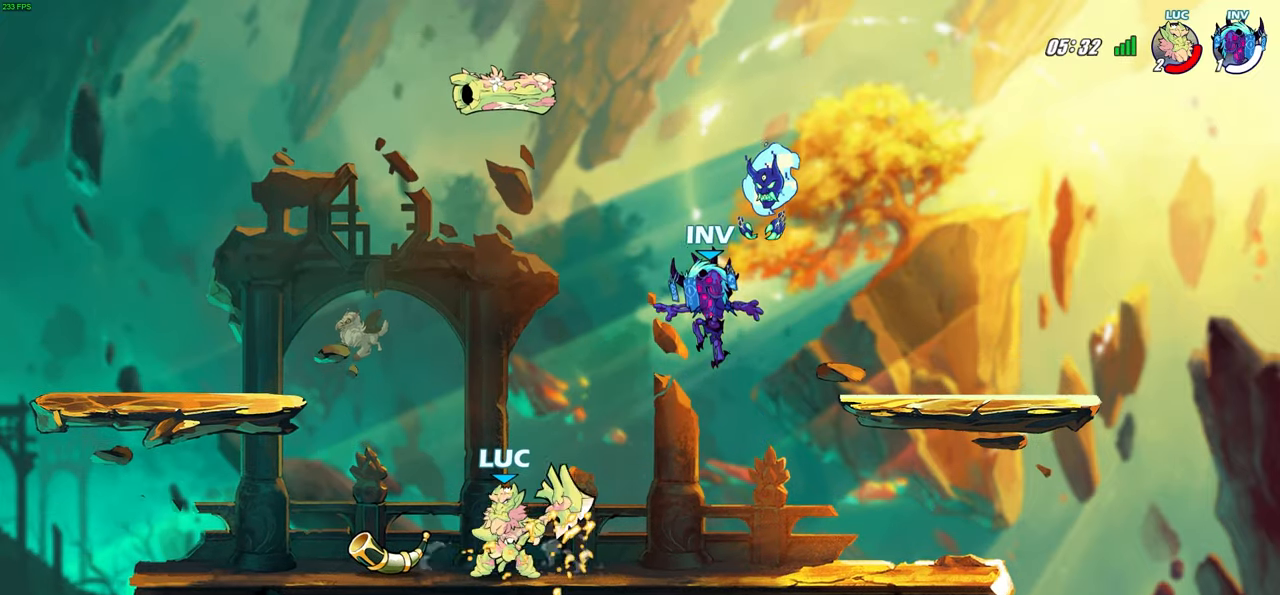
{"buttons": [], "left_stick": "right", "right_stick": "center", "events": [[50, "left_stick", "up"], [233, "left_stick", "center"], [500, "left_stick", "right"]]}
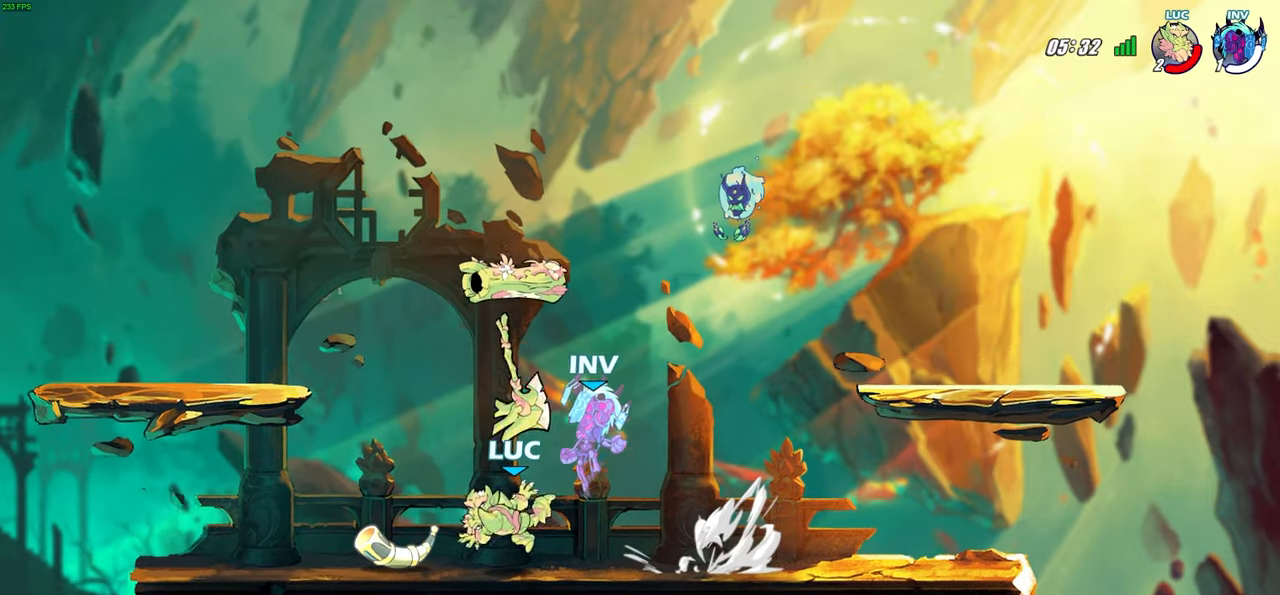
{"buttons": [], "left_stick": "right", "right_stick": "center", "events": [[83, "left_stick", "center"], [100, "SQUARE", "down"], [133, "SQUARE", "up"], [467, "left_stick", "right"]]}
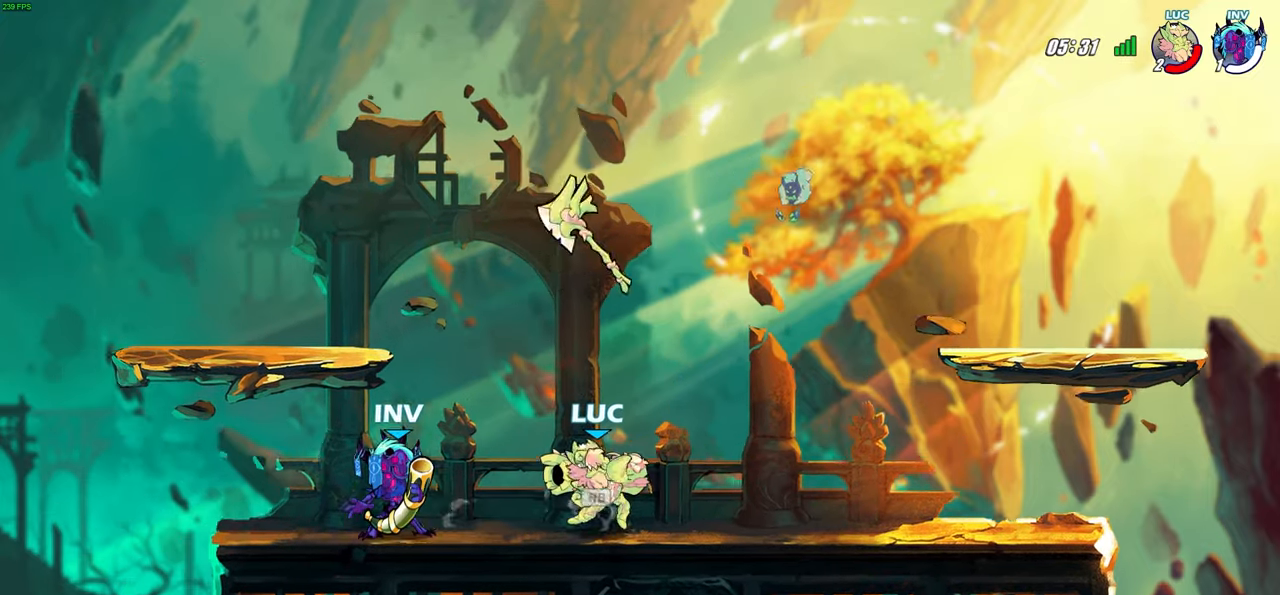
{"buttons": ["R2"], "left_stick": "left", "right_stick": "center", "events": [[183, "left_stick", "up-left"], [250, "left_stick", "left"], [317, "R2", "down"], [333, "SQUARE", "down"], [483, "SQUARE", "up"]]}
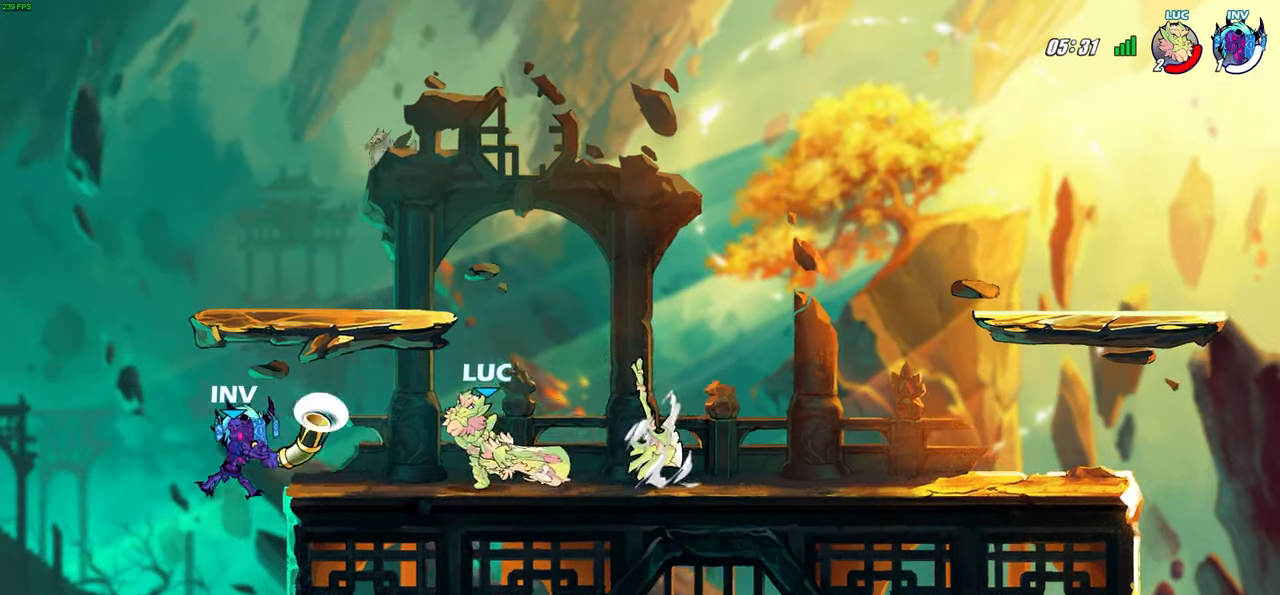
{"buttons": ["CROSS"], "left_stick": "right", "right_stick": "center", "events": [[17, "R2", "up"], [83, "left_stick", "center"], [450, "left_stick", "right"], [467, "CROSS", "down"]]}
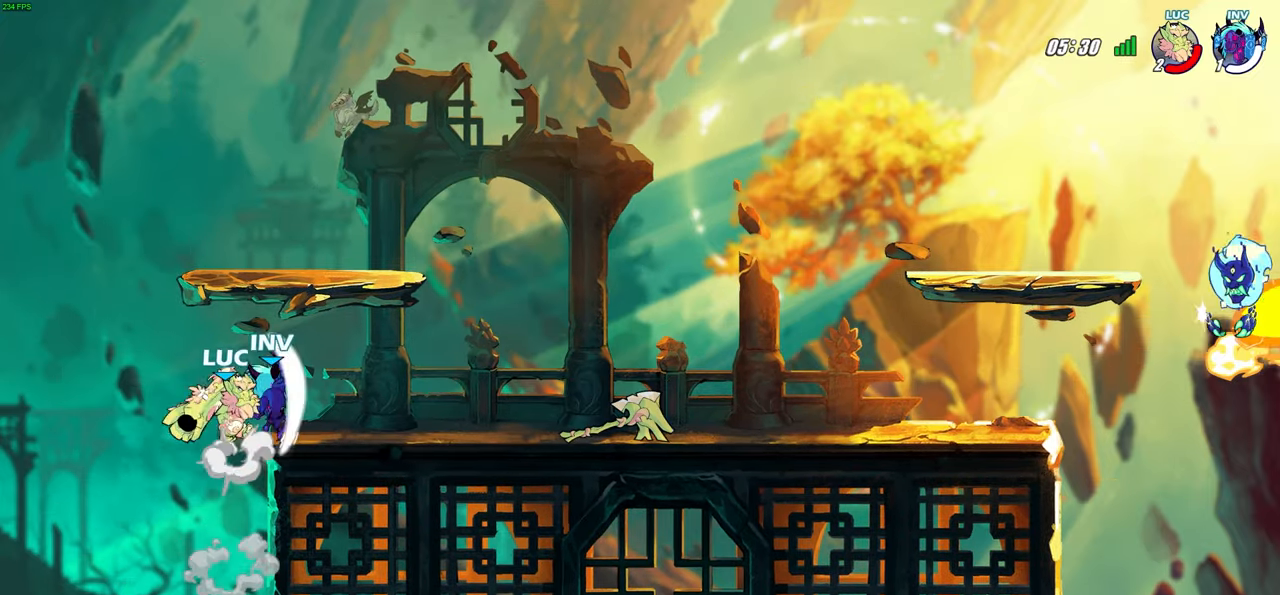
{"buttons": [], "left_stick": "center", "right_stick": "center", "events": [[50, "CIRCLE", "down"], [50, "left_stick", "down"], [67, "CROSS", "up"], [233, "CIRCLE", "up"], [250, "left_stick", "right"], [300, "left_stick", "center"]]}